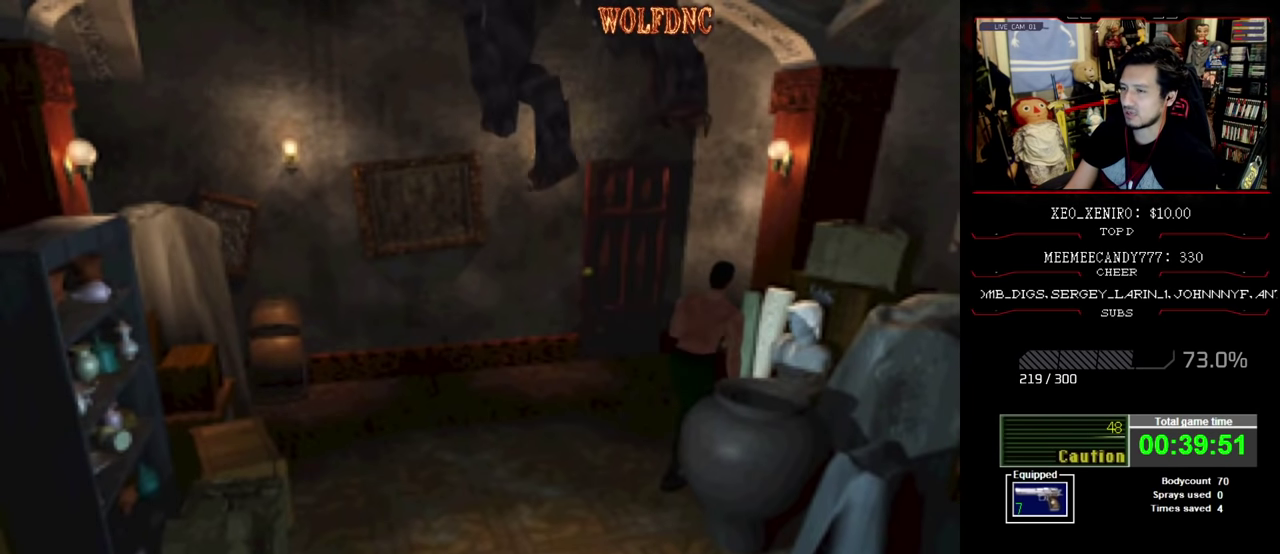
Gameplay with a controller (PlayStation layout); each line is a JSON object with the inputs held at the frame after it. "events" lists button and stick changes between this image and that frame as [ms after this image, input, new state], when the widget could be followed in between. Not read: L3 R3.
{"buttons": ["SQUARE", "DPAD_UP"], "events": [[116, "DPAD_UP", "down"], [500, "DPAD_LEFT", "up"]]}
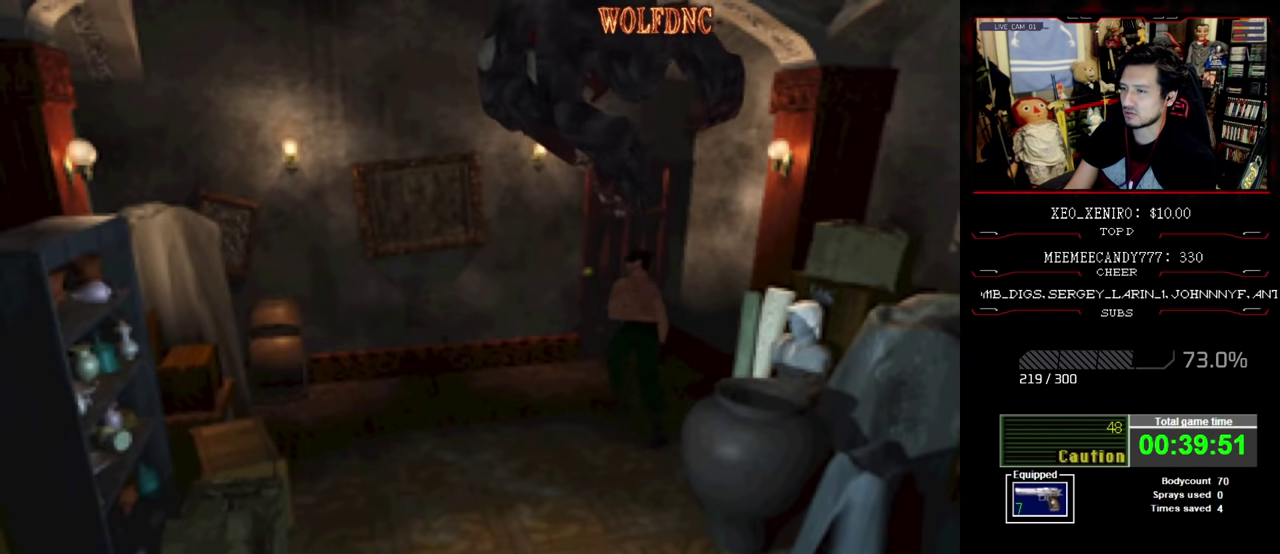
{"buttons": ["SQUARE", "DPAD_UP"], "events": [[133, "DPAD_RIGHT", "down"], [283, "DPAD_RIGHT", "up"]]}
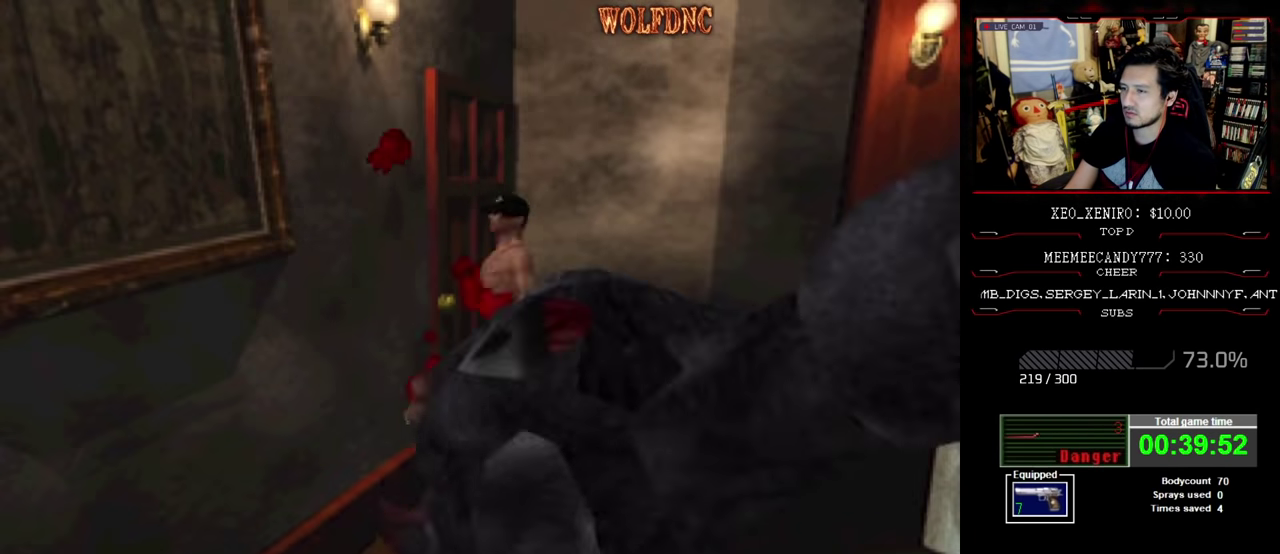
{"buttons": [], "events": [[100, "DPAD_LEFT", "down"], [150, "CROSS", "down"], [300, "CROSS", "up"], [316, "DPAD_LEFT", "up"], [433, "DPAD_UP", "up"], [483, "SQUARE", "up"]]}
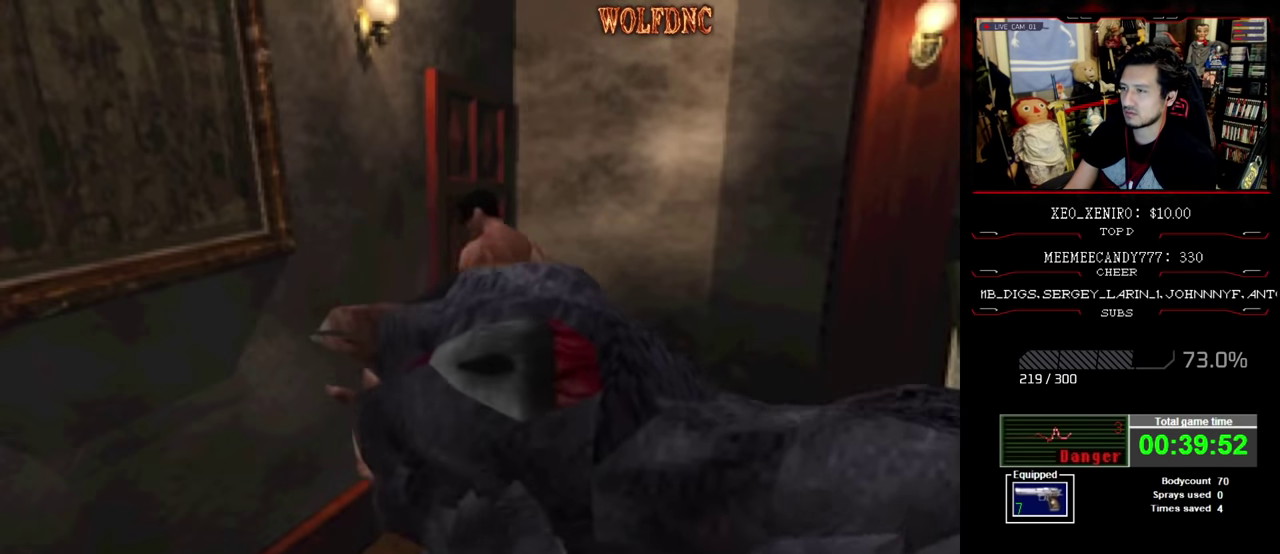
{"buttons": [], "events": []}
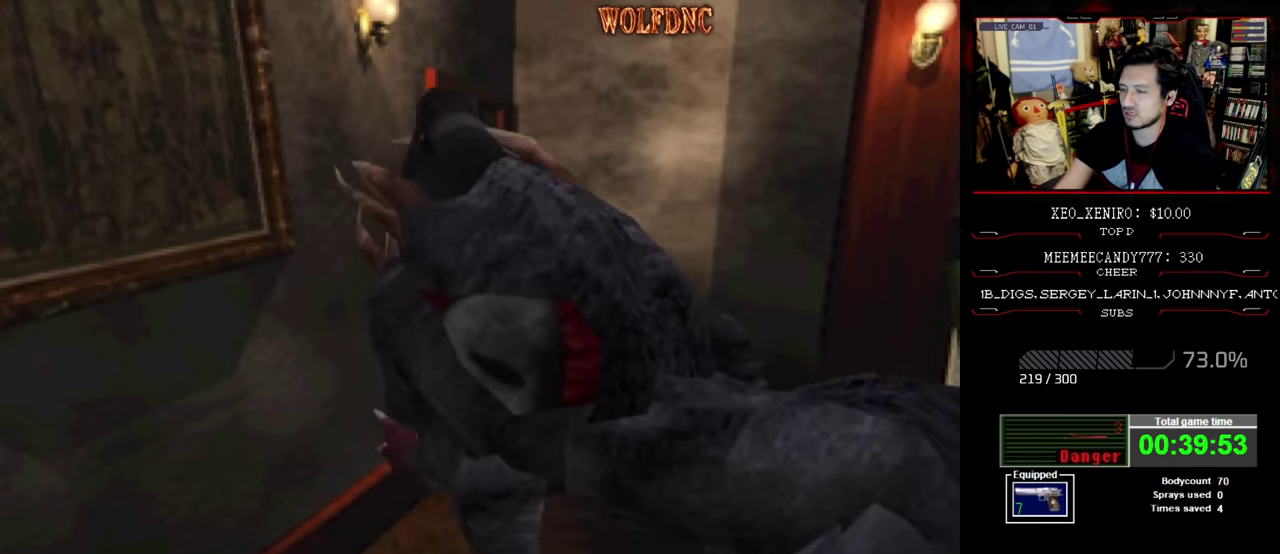
{"buttons": [], "events": []}
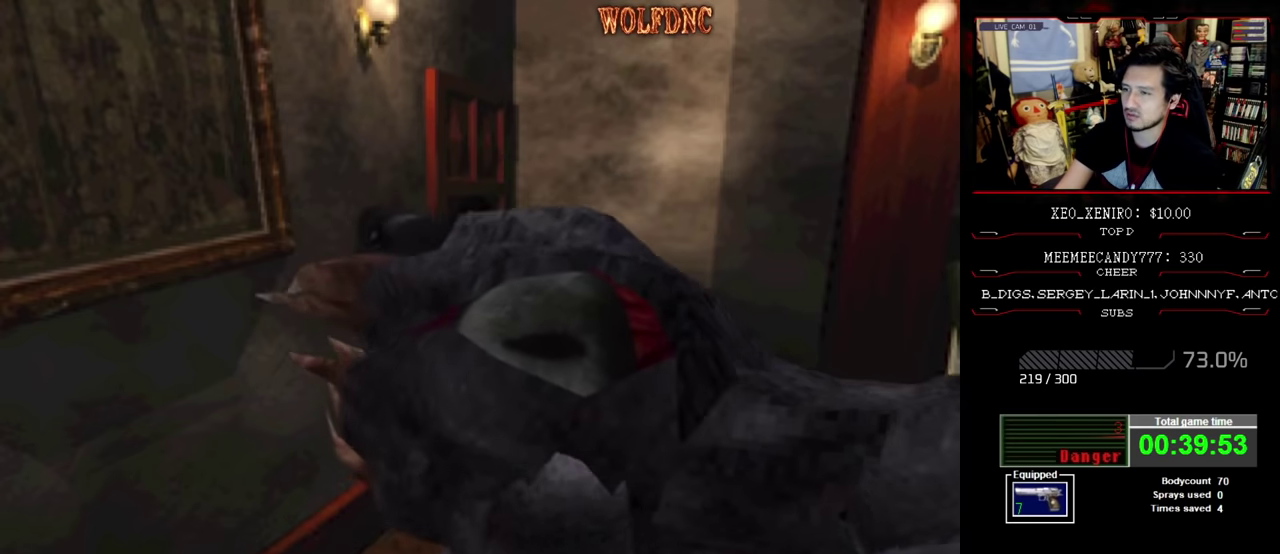
{"buttons": [], "events": []}
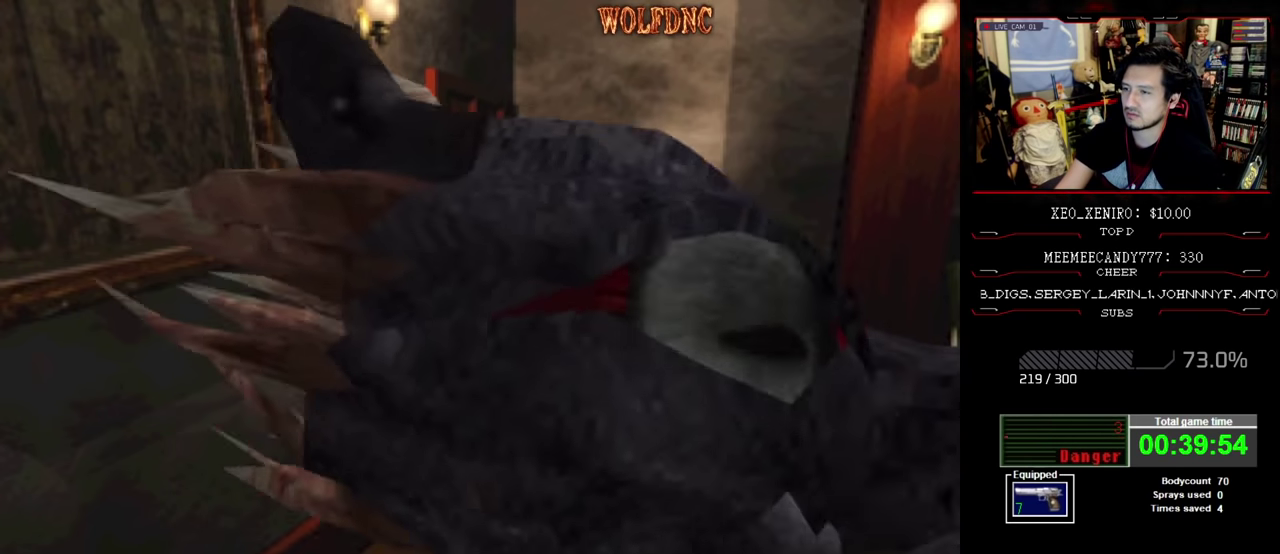
{"buttons": [], "events": []}
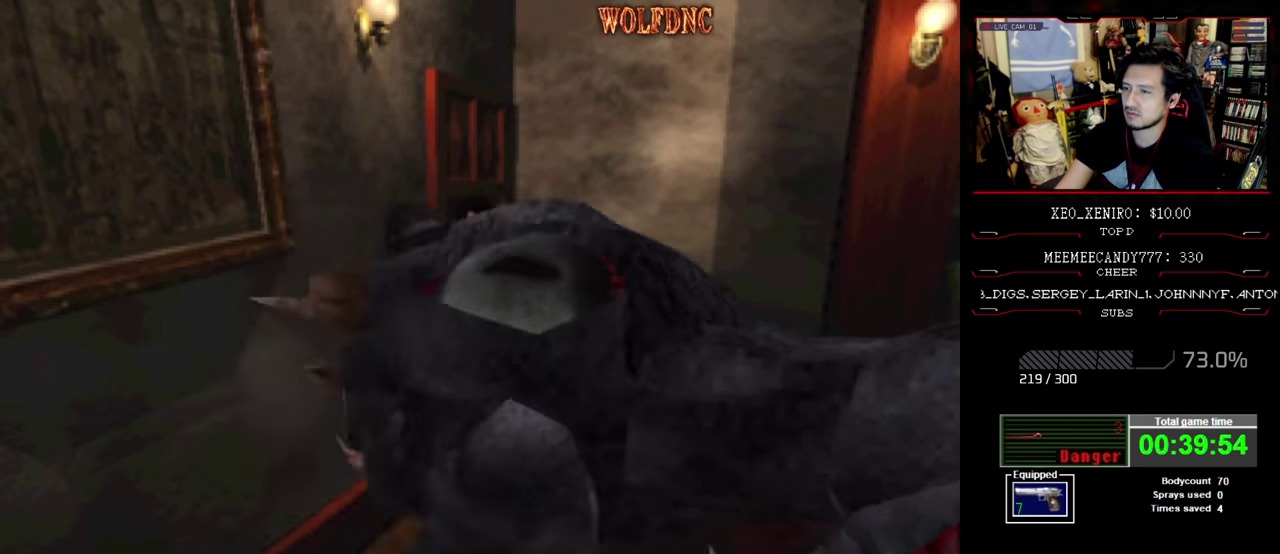
{"buttons": ["DPAD_DOWN"], "events": [[233, "DPAD_DOWN", "down"]]}
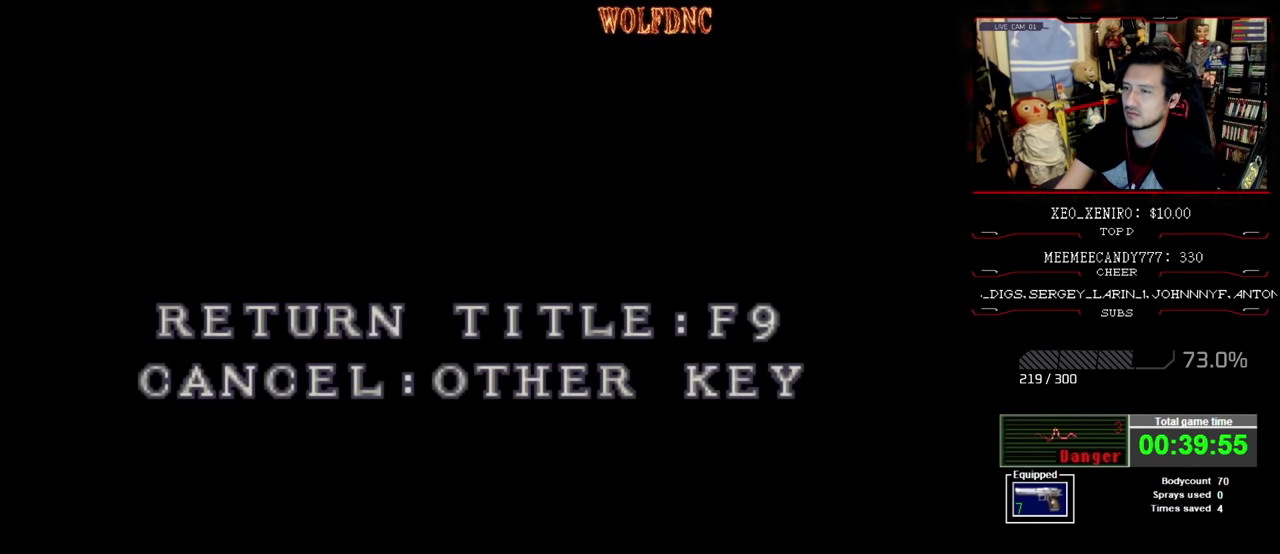
{"buttons": [], "events": [[150, "DPAD_DOWN", "up"]]}
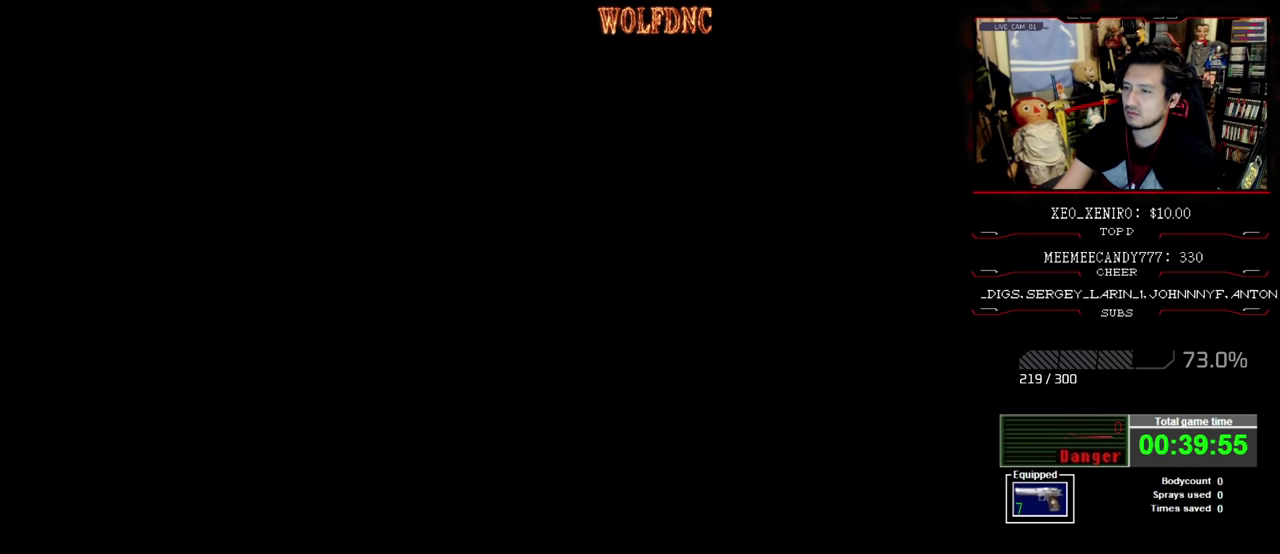
{"buttons": [], "events": []}
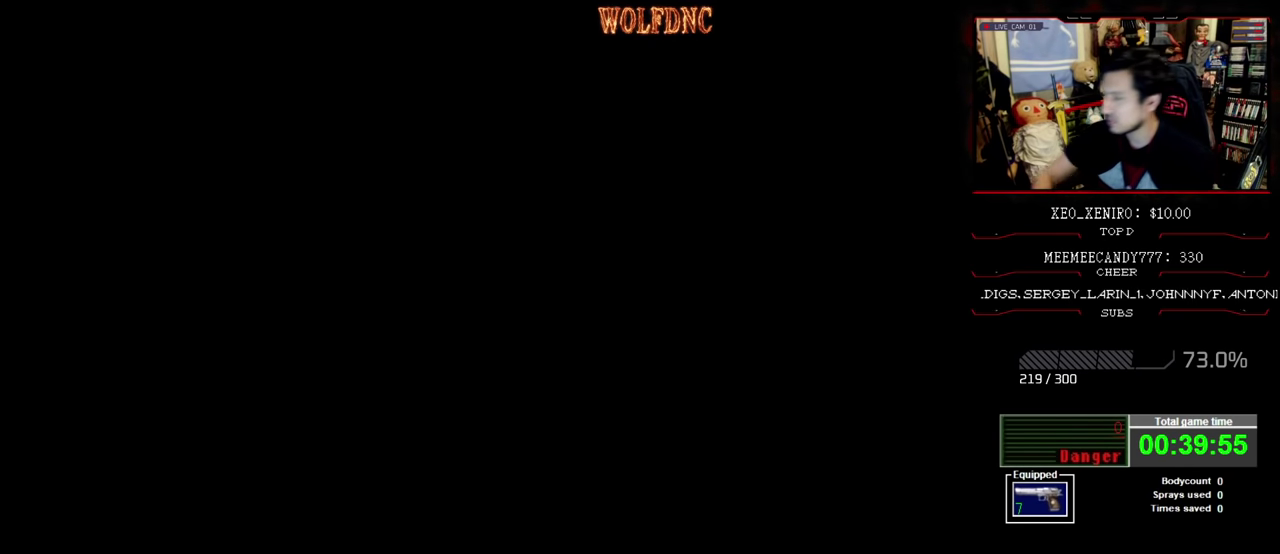
{"buttons": [], "events": []}
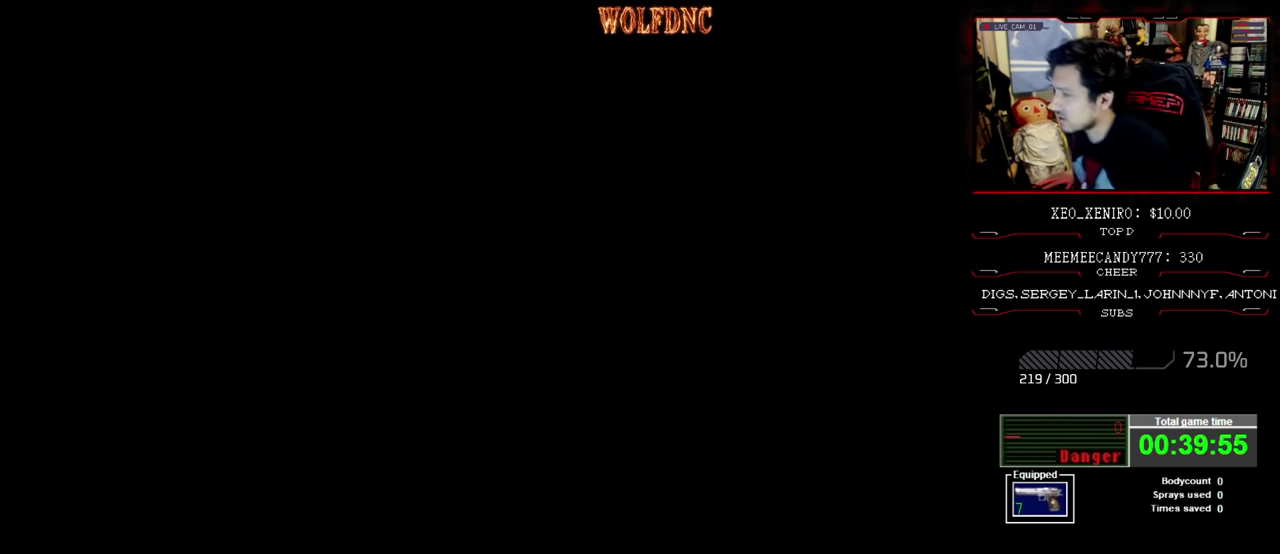
{"buttons": [], "events": []}
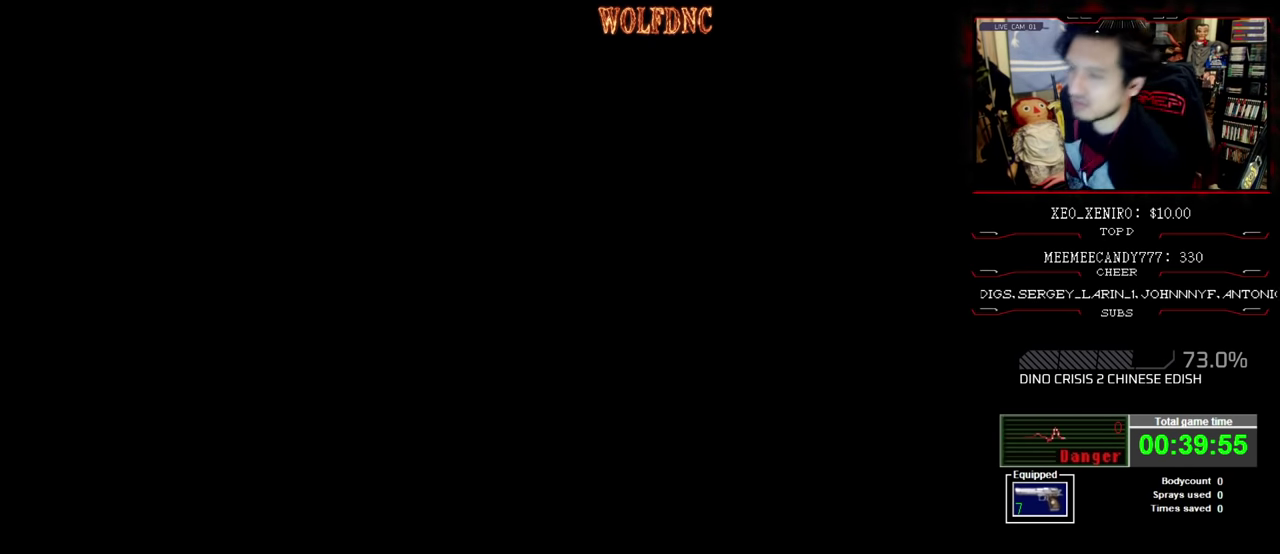
{"buttons": [], "events": []}
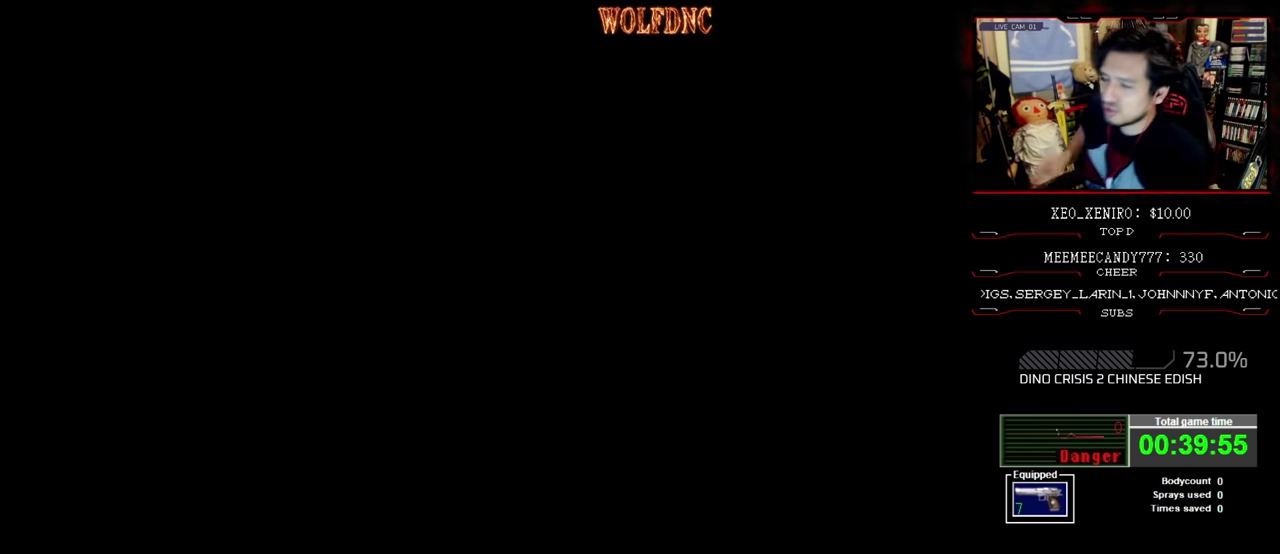
{"buttons": [], "events": []}
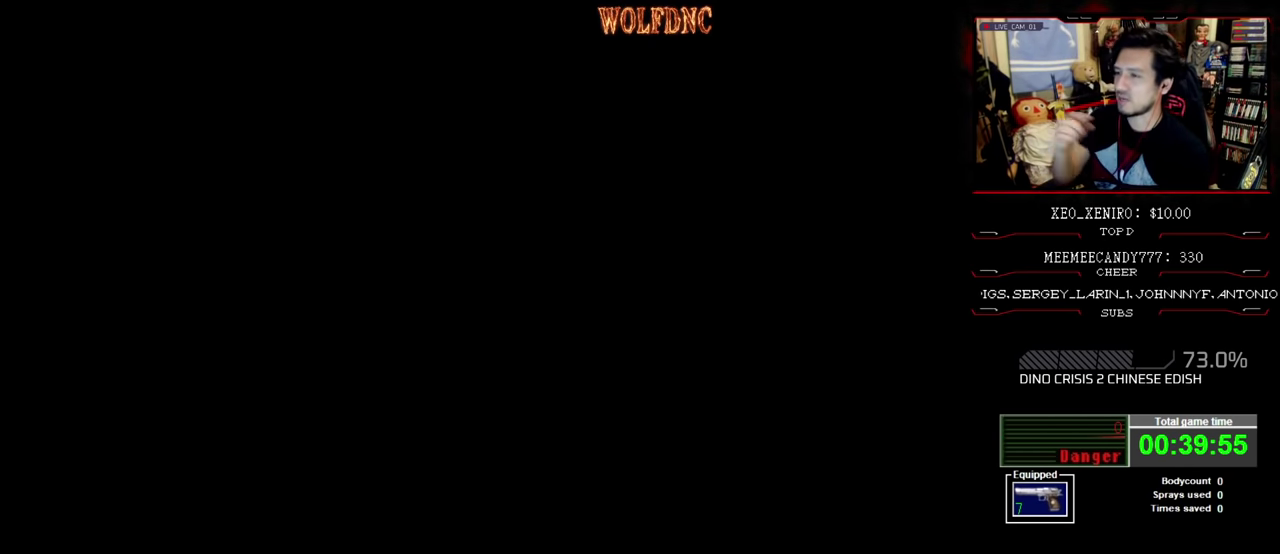
{"buttons": [], "events": []}
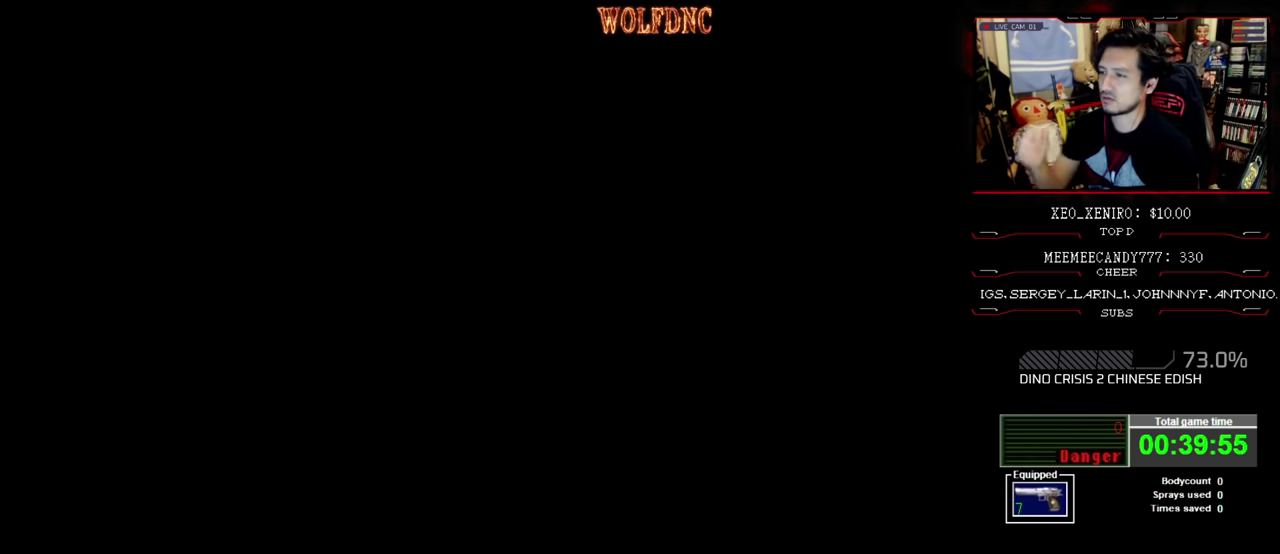
{"buttons": [], "events": []}
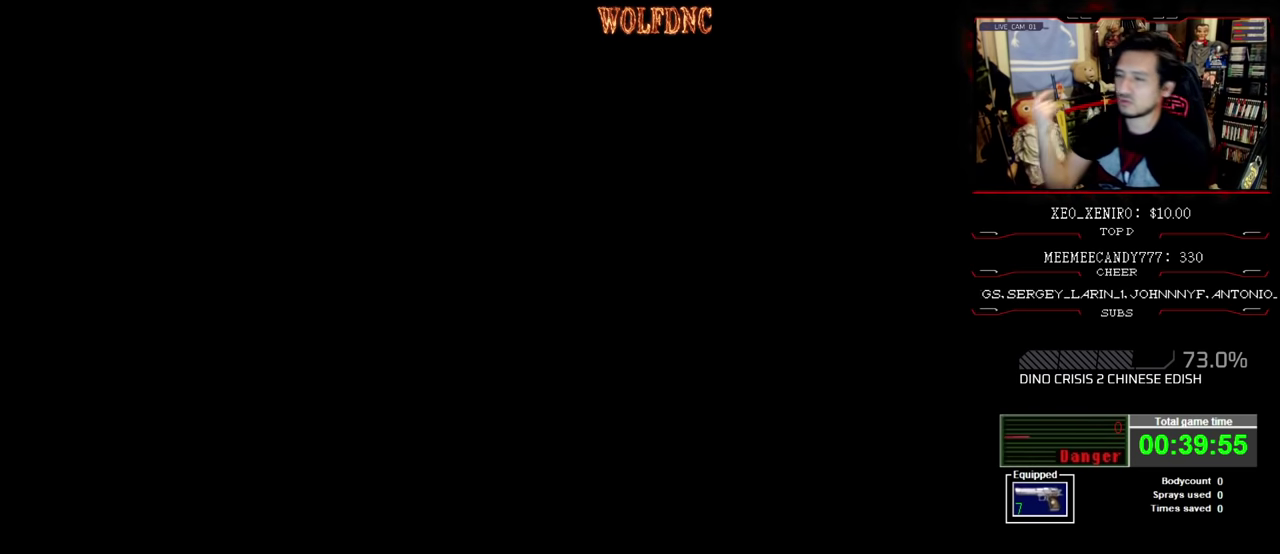
{"buttons": [], "events": []}
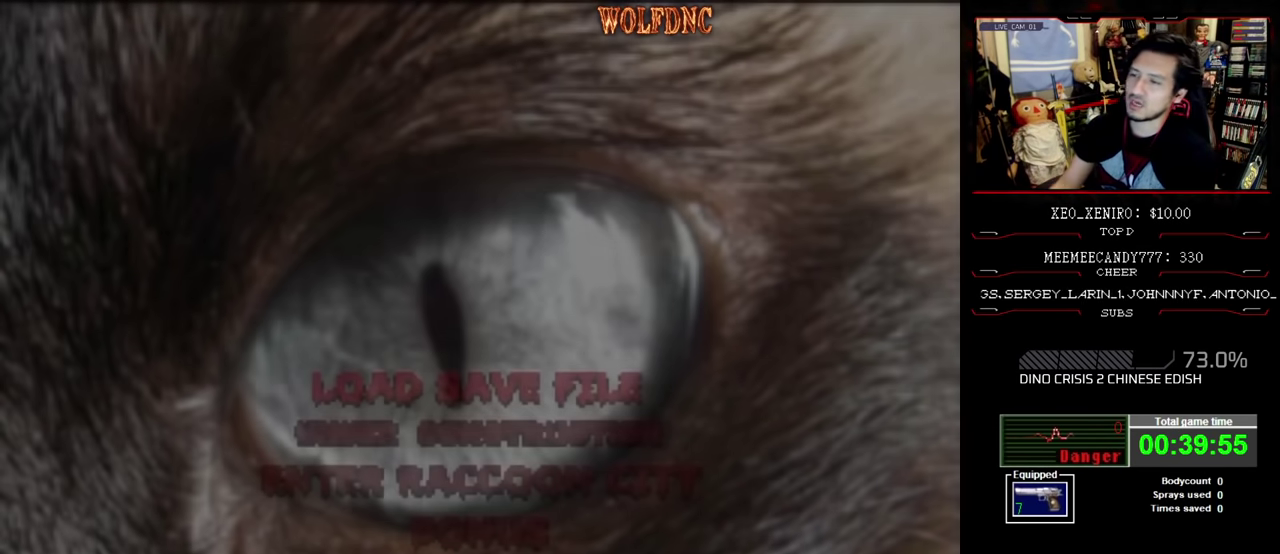
{"buttons": ["CROSS"], "events": [[416, "CROSS", "down"]]}
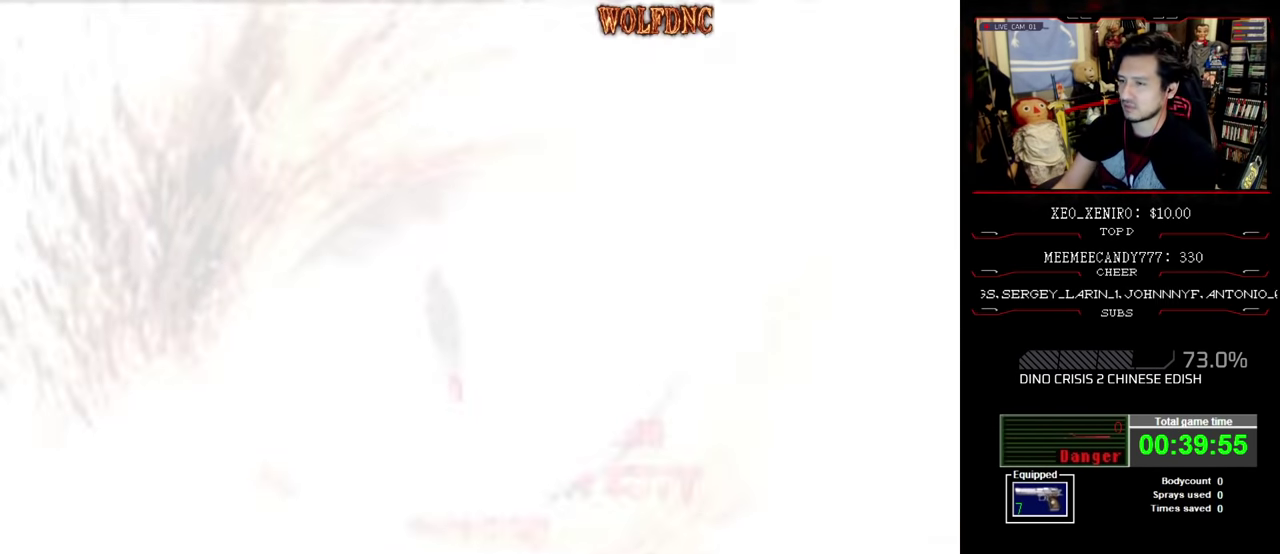
{"buttons": [], "events": [[66, "CROSS", "up"]]}